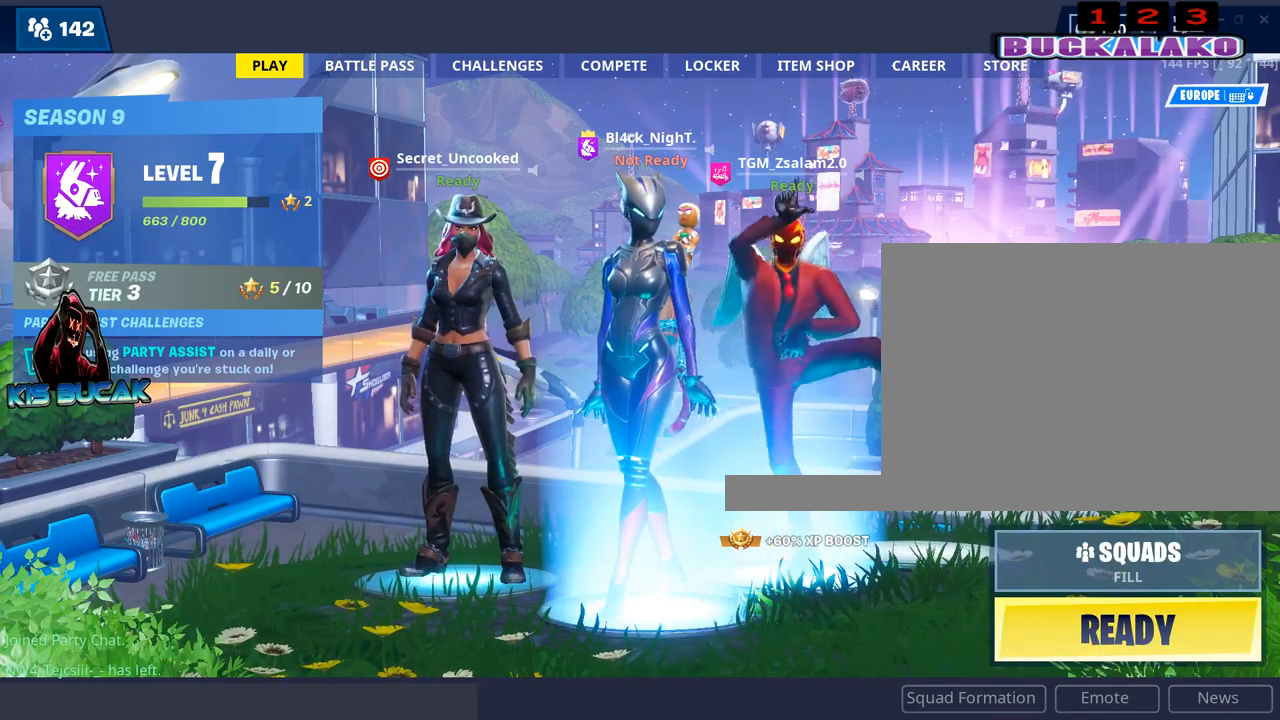
Gameplay with keyboard and mouse; each line is a JSON object with the keys and mouse buttons held at the frame after it. "events" lists presses ("down") and releases ("up") of "1", "2", "3", "4", "5", "a", "alt", "c", "caps_lock", "ctrl", "d", "e", "f", "g", "q", "r", "s", "shift", "space", "t", "tab", "v", "w", "x", "z", "mouse_left", "mouse_wheel" and "mouse_right" between this image and that frame as [ms after this image, input, new state], when the widget could be followed in between. "mouse_left", "mouse_wheel", "mouse_right" = the "left", "wheel", "right" buttons of the "mouse" list. No other keys are recorded. "wheel" means that the mouse wheel is clicked or scrolled. "mouse_move" is the direction in which the mouse moves at that frame (one of eight, or "still"), when it could be read.
{"keys": [], "mouse": [], "mouse_move": "still", "events": []}
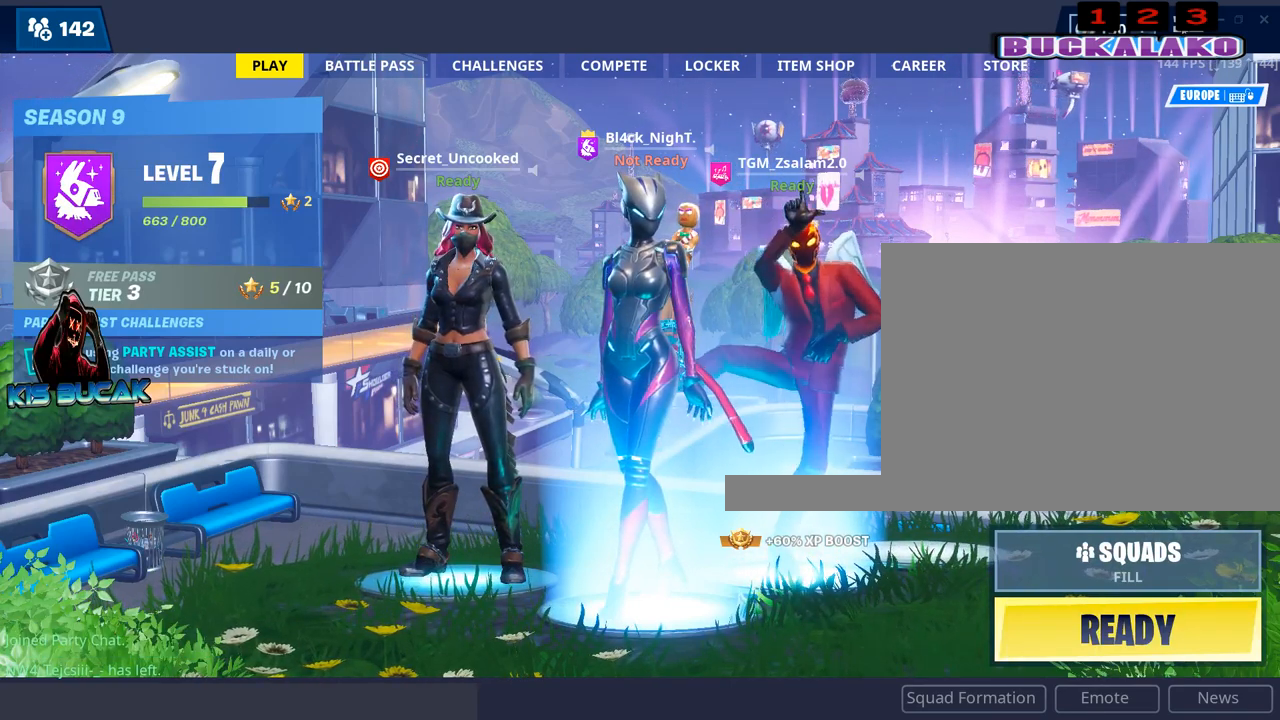
{"keys": [], "mouse": [], "mouse_move": "down-left", "events": []}
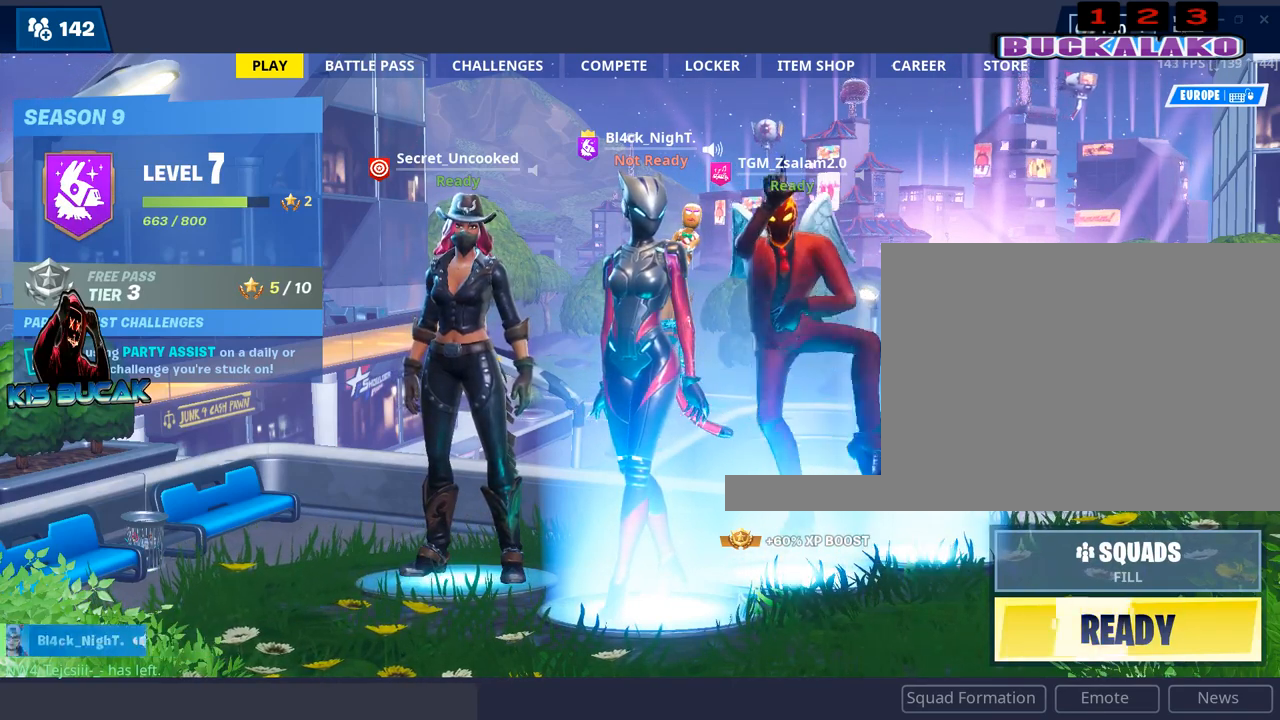
{"keys": [], "mouse": [], "mouse_move": "down-left", "events": []}
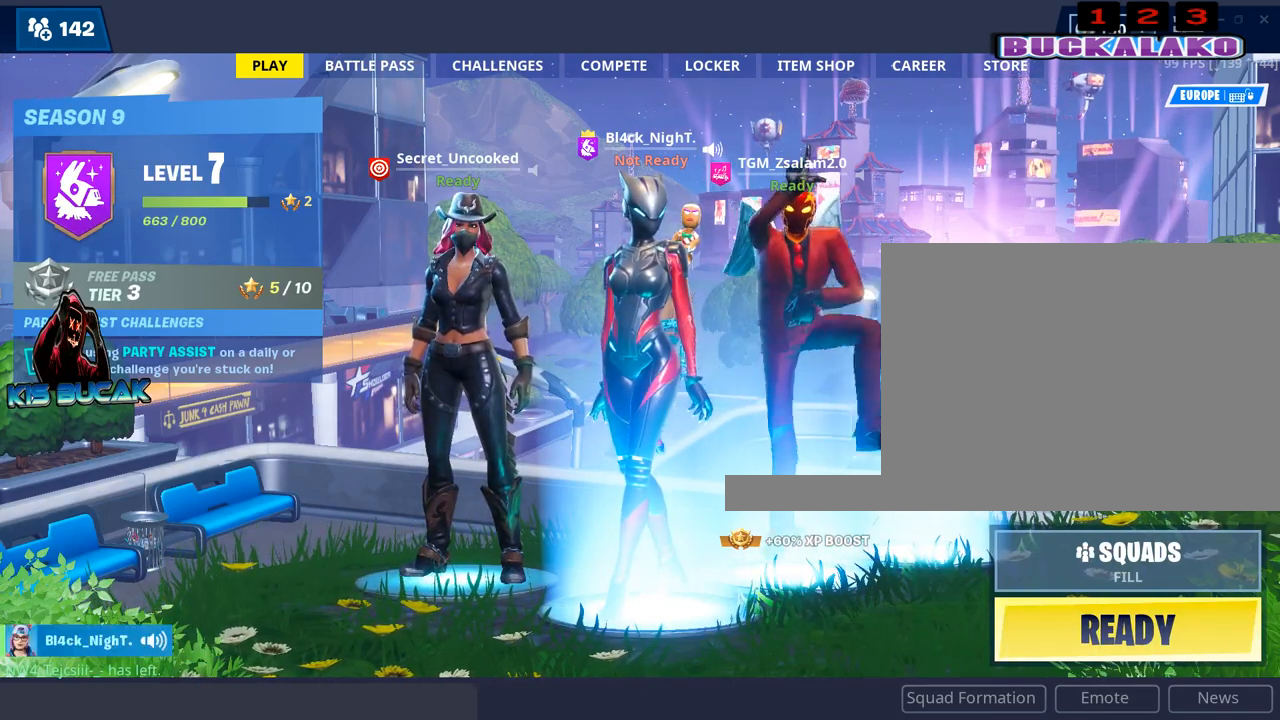
{"keys": [], "mouse": ["left"], "mouse_move": "still", "events": [[417, "mouse_left", "down"]]}
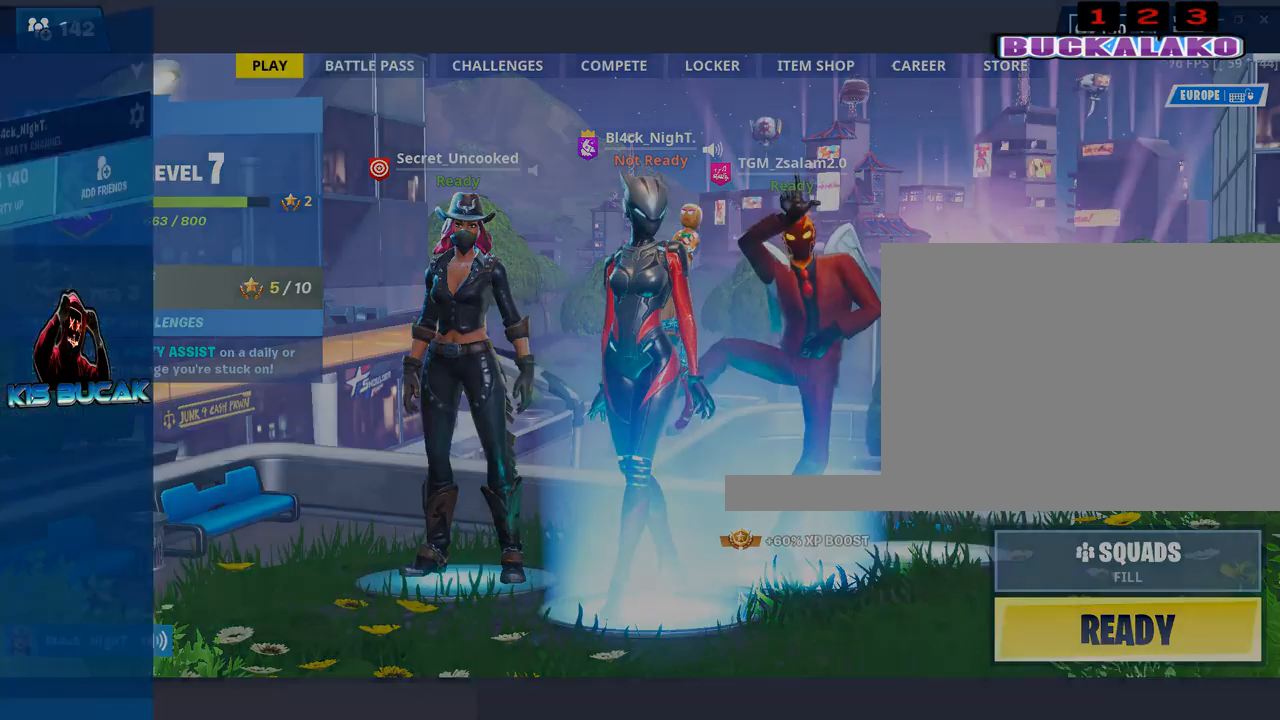
{"keys": [], "mouse": [], "mouse_move": "left", "events": [[17, "mouse_left", "up"]]}
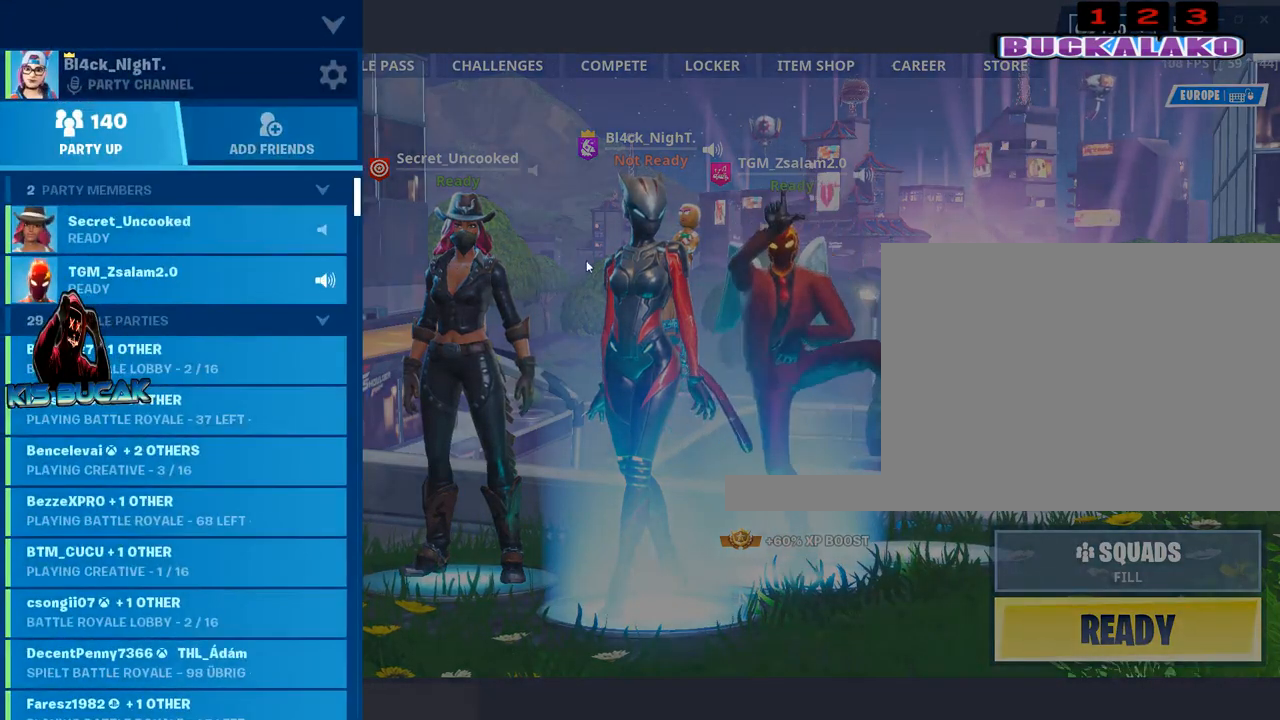
{"keys": [], "mouse": [], "mouse_move": "left", "events": []}
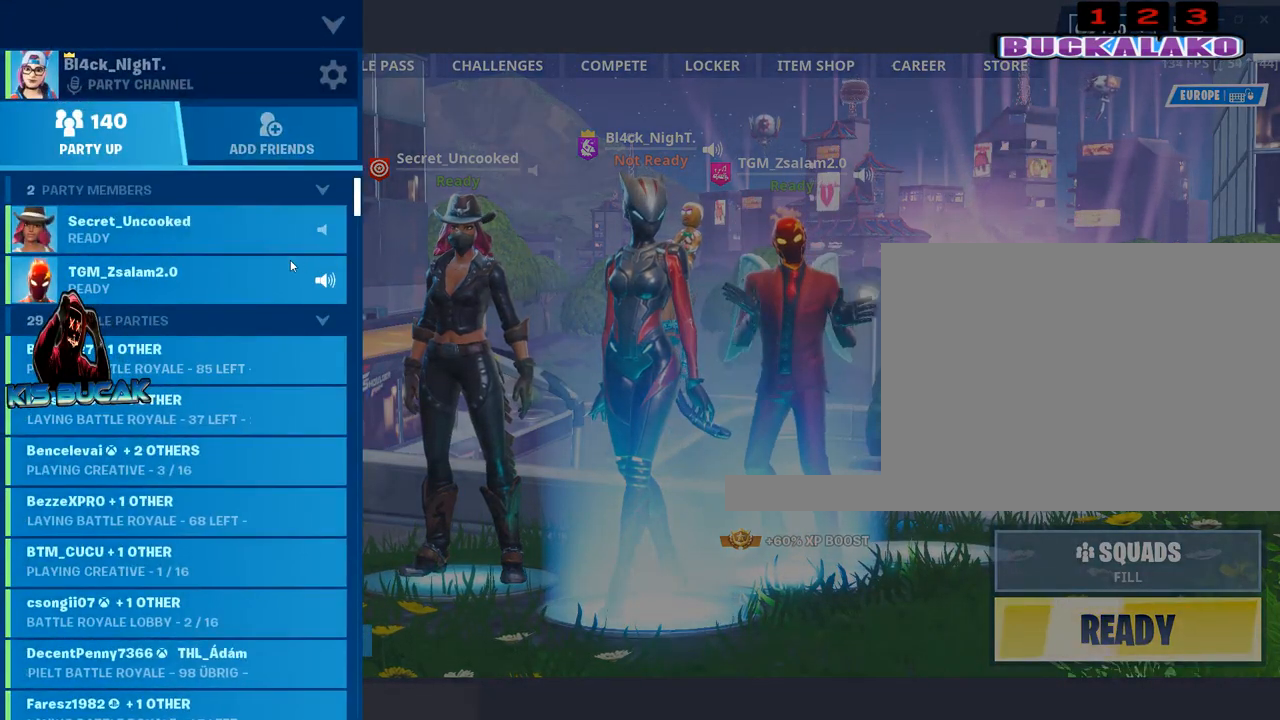
{"keys": [], "mouse": [], "mouse_move": "down", "events": []}
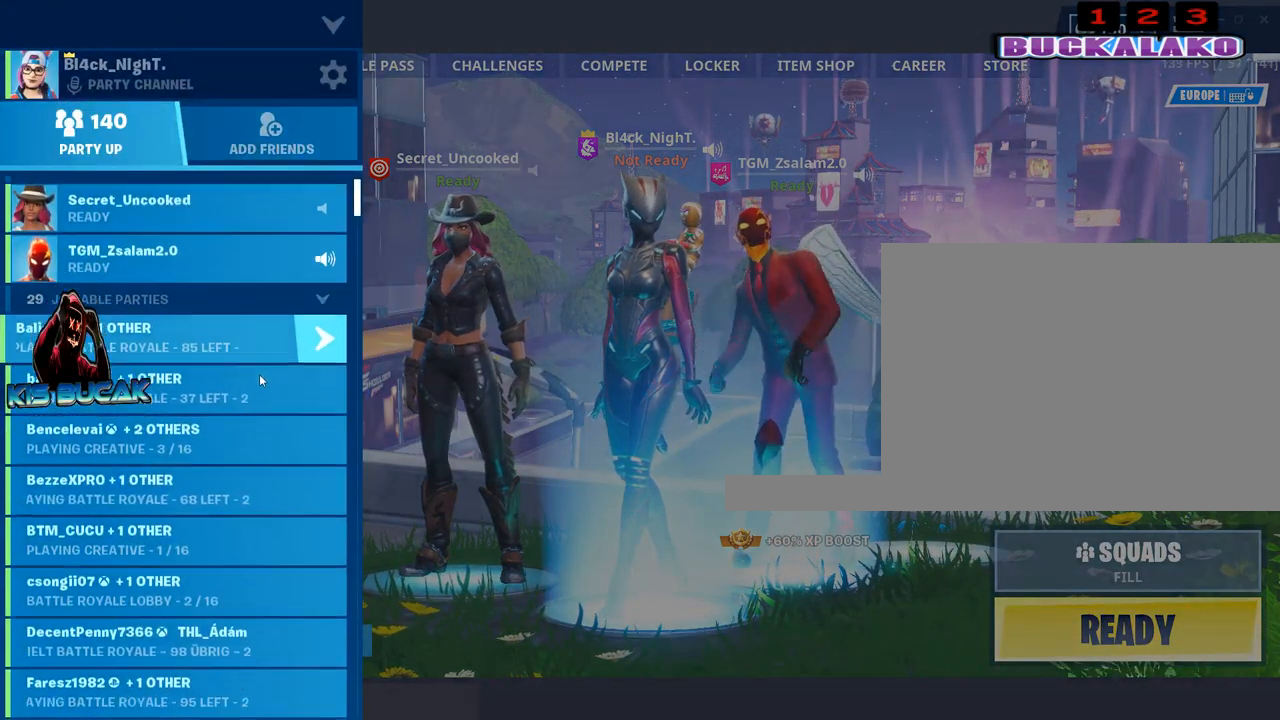
{"keys": [], "mouse": ["wheel"], "mouse_move": "still", "events": [[17, "mouse_wheel", "down"], [117, "mouse_wheel", "up"], [383, "mouse_wheel", "down"]]}
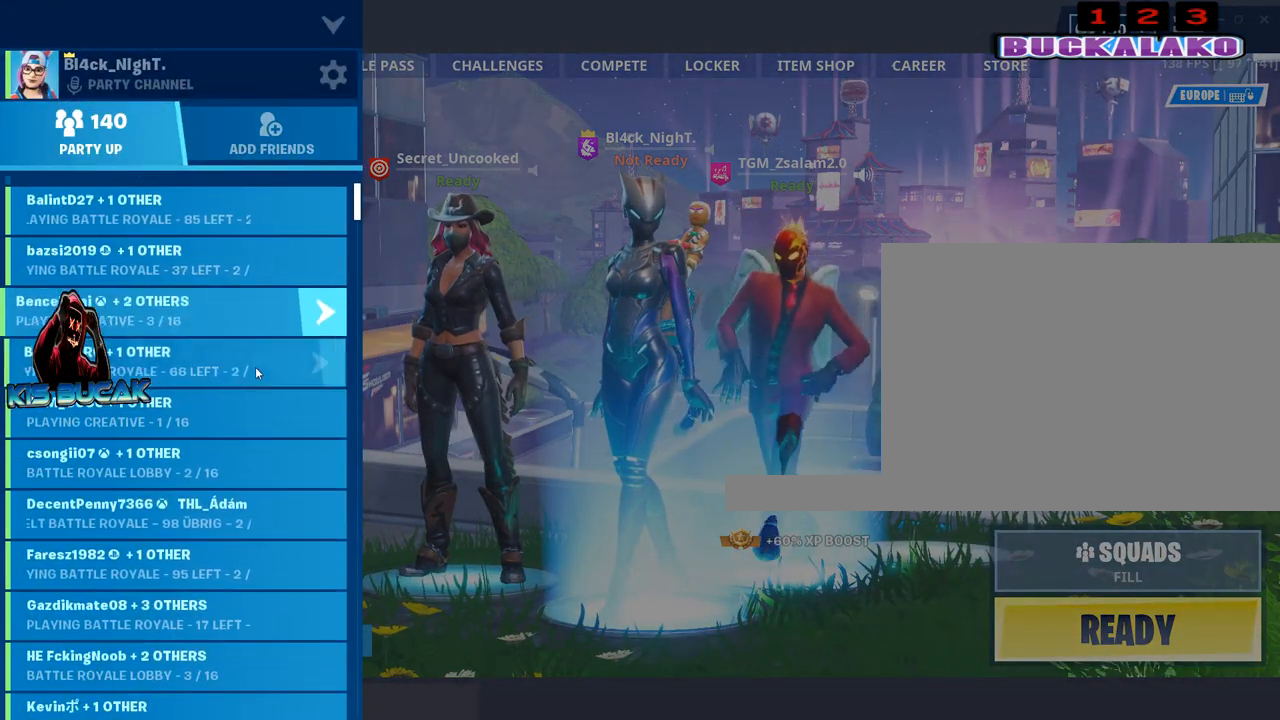
{"keys": [], "mouse": [], "mouse_move": "still", "events": [[33, "mouse_wheel", "up"], [217, "mouse_wheel", "down"], [367, "mouse_wheel", "up"]]}
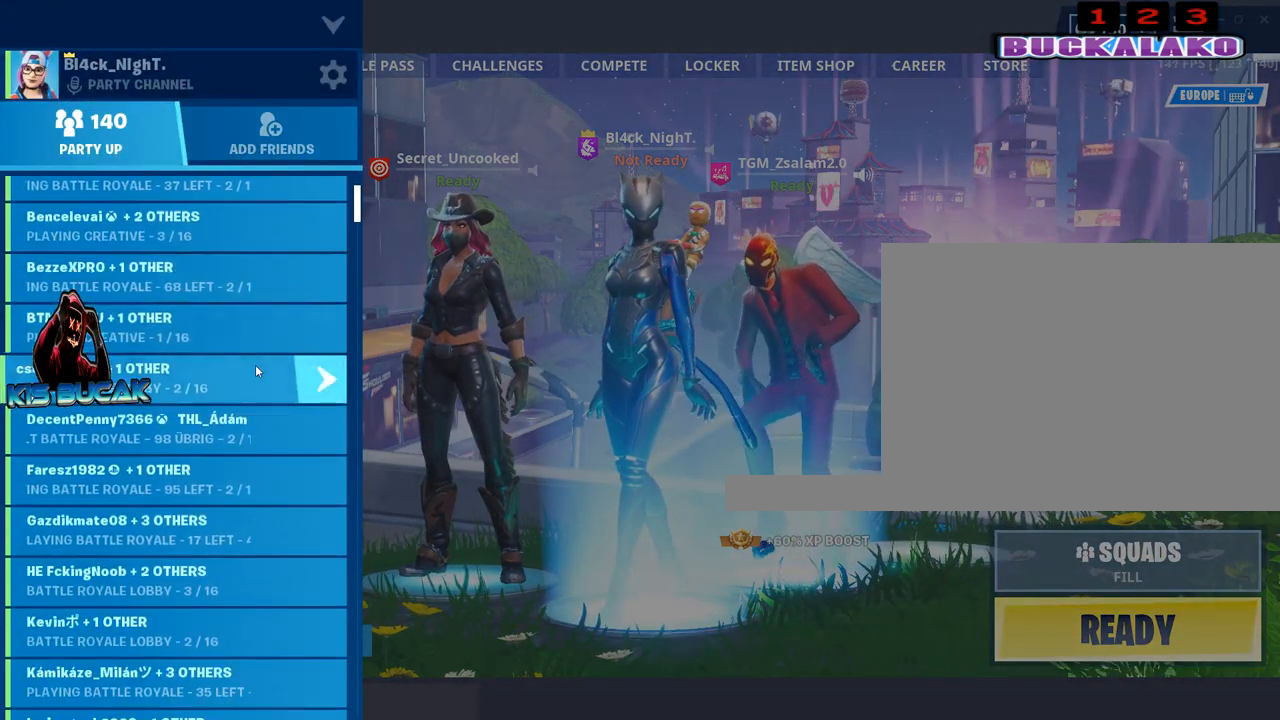
{"keys": [], "mouse": [], "mouse_move": "still", "events": [[133, "mouse_wheel", "down"], [233, "mouse_wheel", "up"]]}
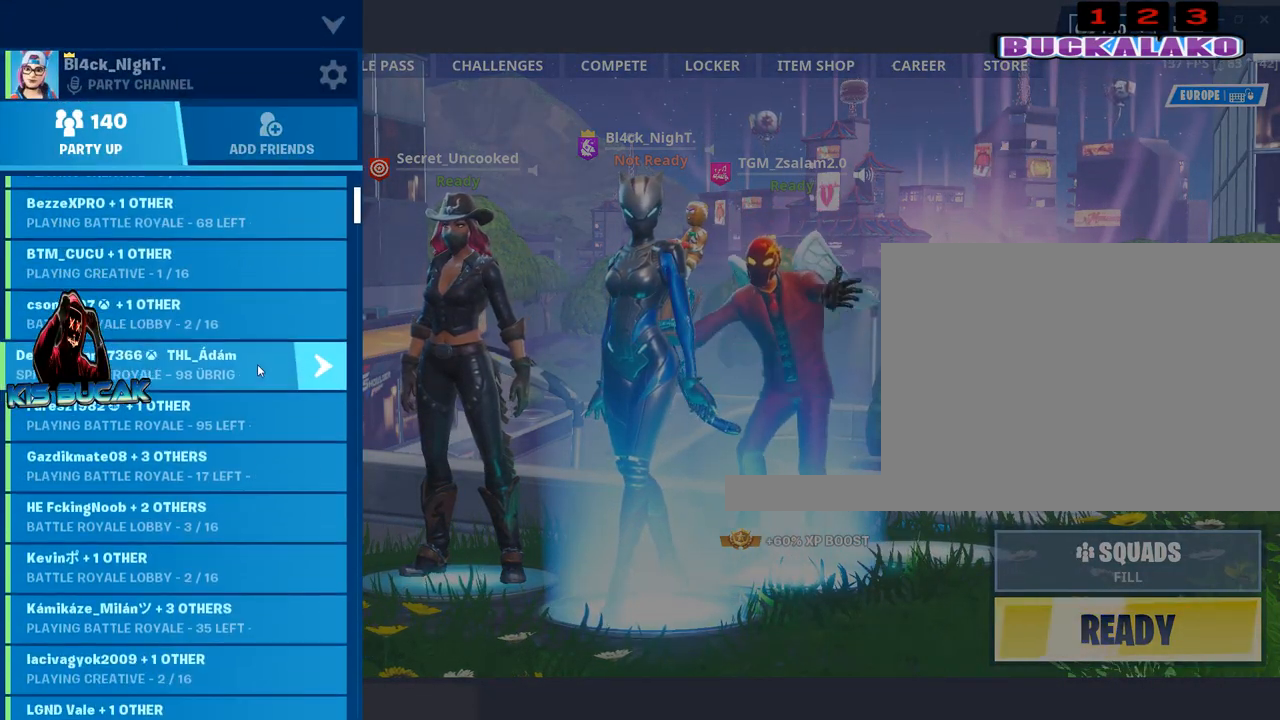
{"keys": [], "mouse": ["wheel"], "mouse_move": "still", "events": [[67, "mouse_wheel", "down"], [150, "mouse_wheel", "up"], [433, "mouse_wheel", "down"]]}
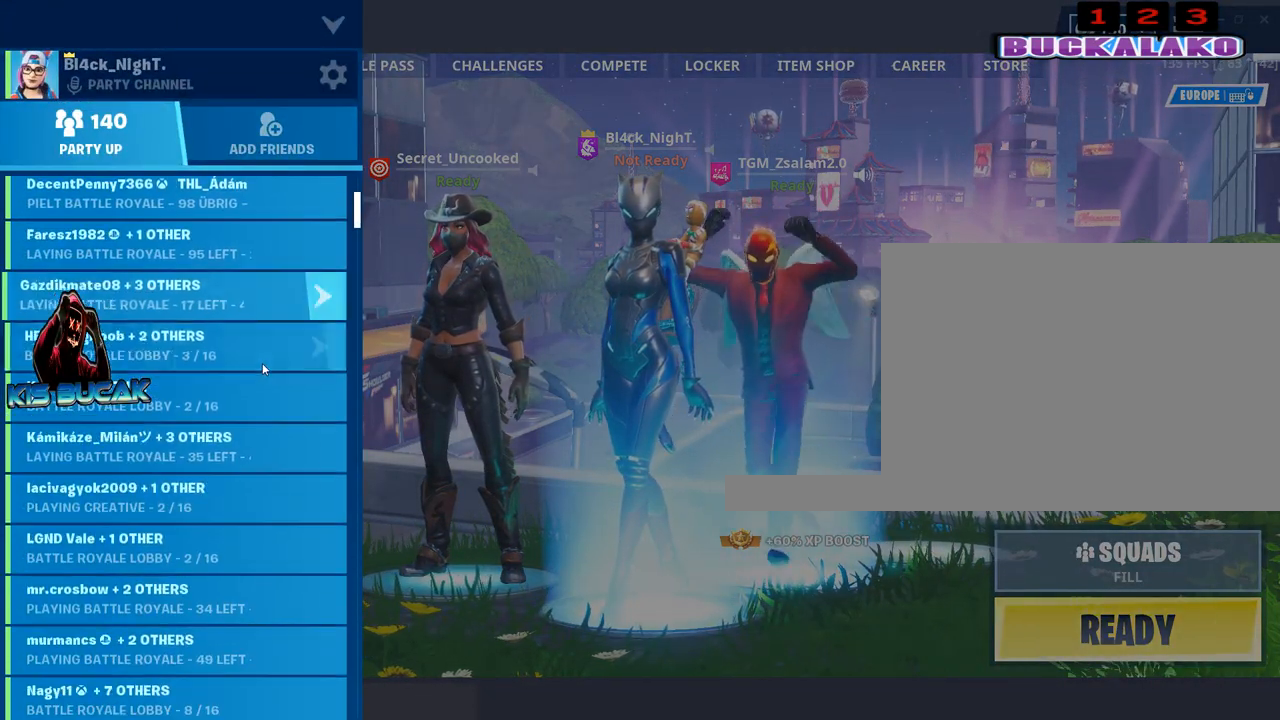
{"keys": [], "mouse": [], "mouse_move": "still", "events": [[33, "mouse_wheel", "up"], [267, "mouse_wheel", "down"], [367, "mouse_wheel", "up"]]}
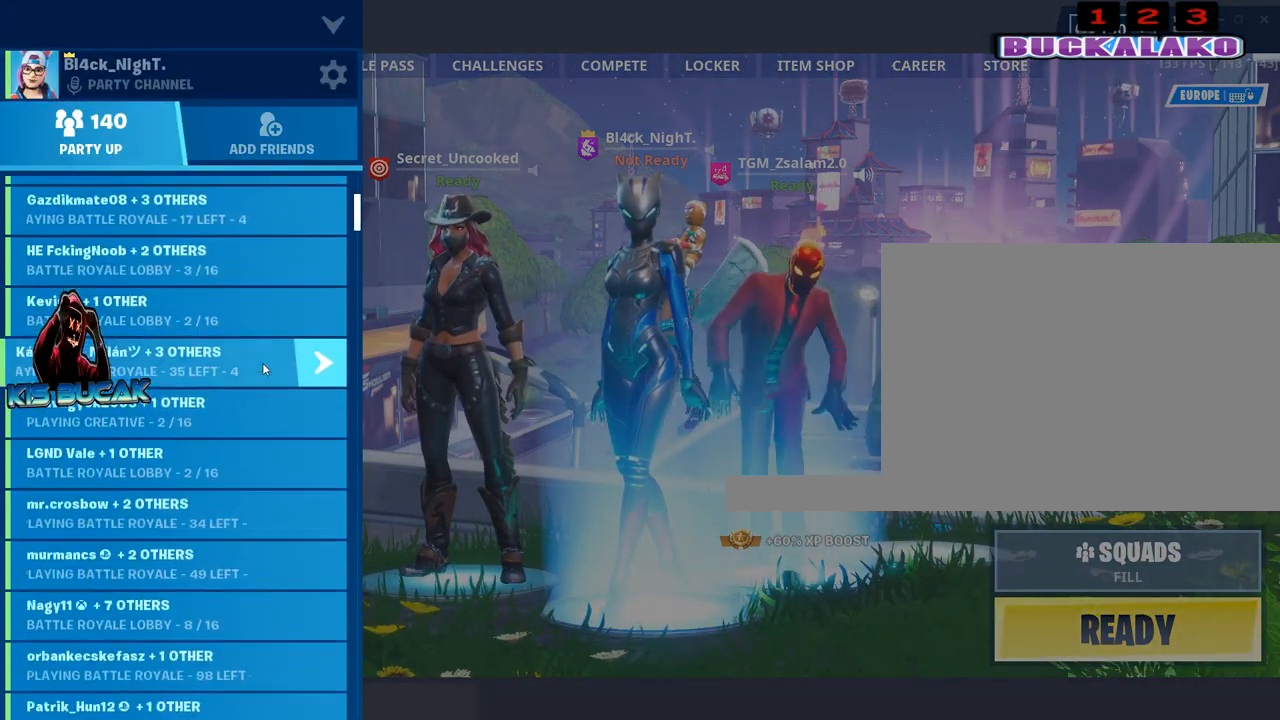
{"keys": [], "mouse": [], "mouse_move": "still", "events": [[133, "mouse_wheel", "down"], [233, "mouse_wheel", "up"]]}
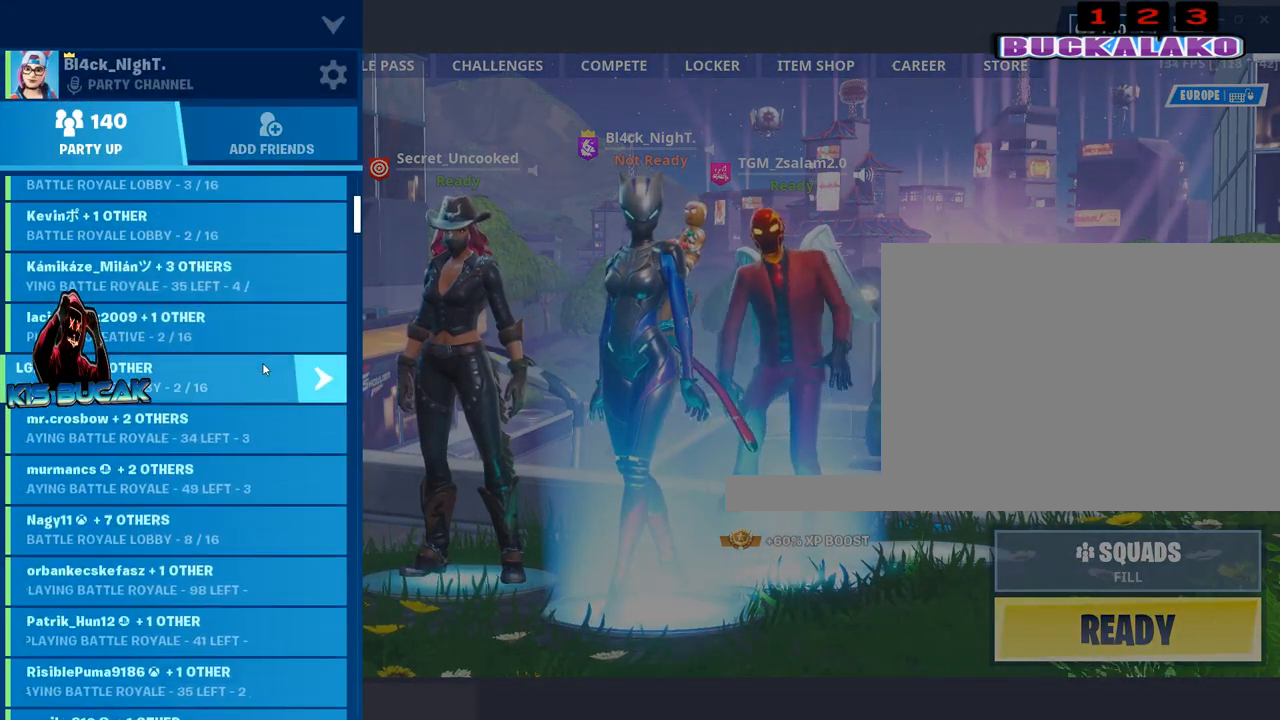
{"keys": [], "mouse": [], "mouse_move": "still", "events": [[17, "mouse_wheel", "down"], [117, "mouse_wheel", "up"], [350, "mouse_wheel", "down"], [483, "mouse_wheel", "up"]]}
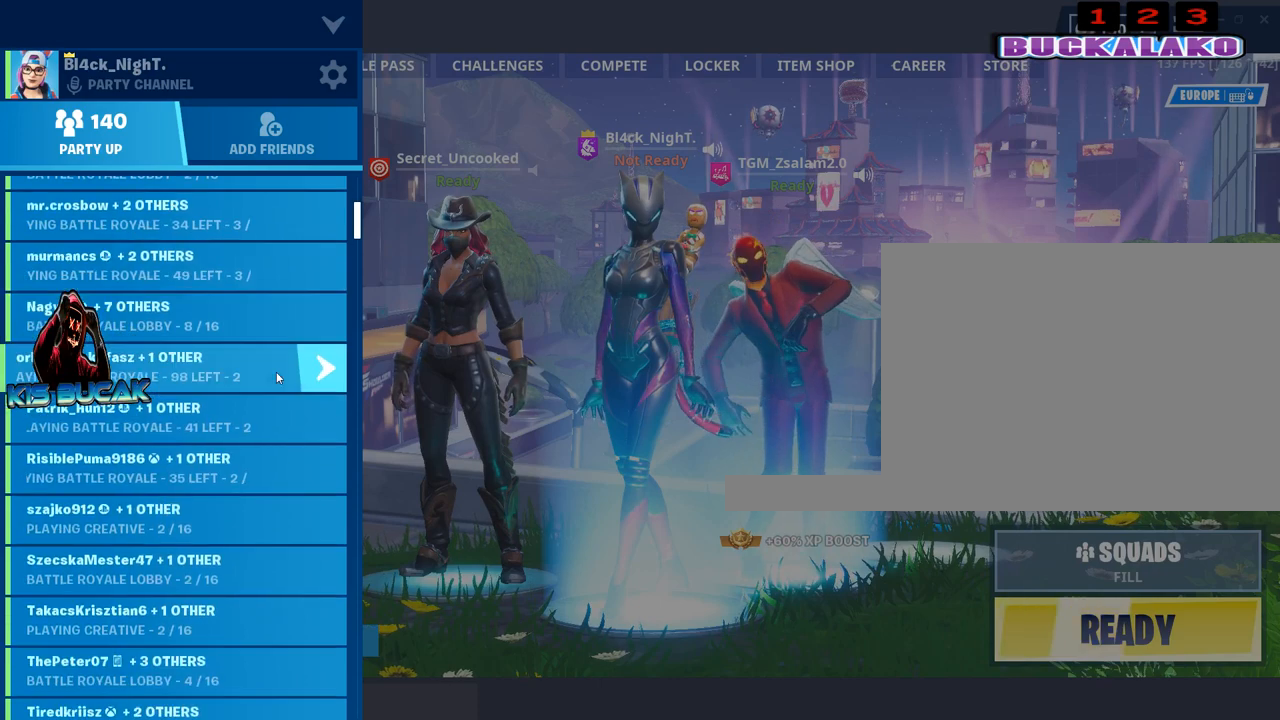
{"keys": [], "mouse": ["wheel"], "mouse_move": "still", "events": [[167, "mouse_wheel", "down"], [267, "mouse_wheel", "up"], [500, "mouse_wheel", "down"]]}
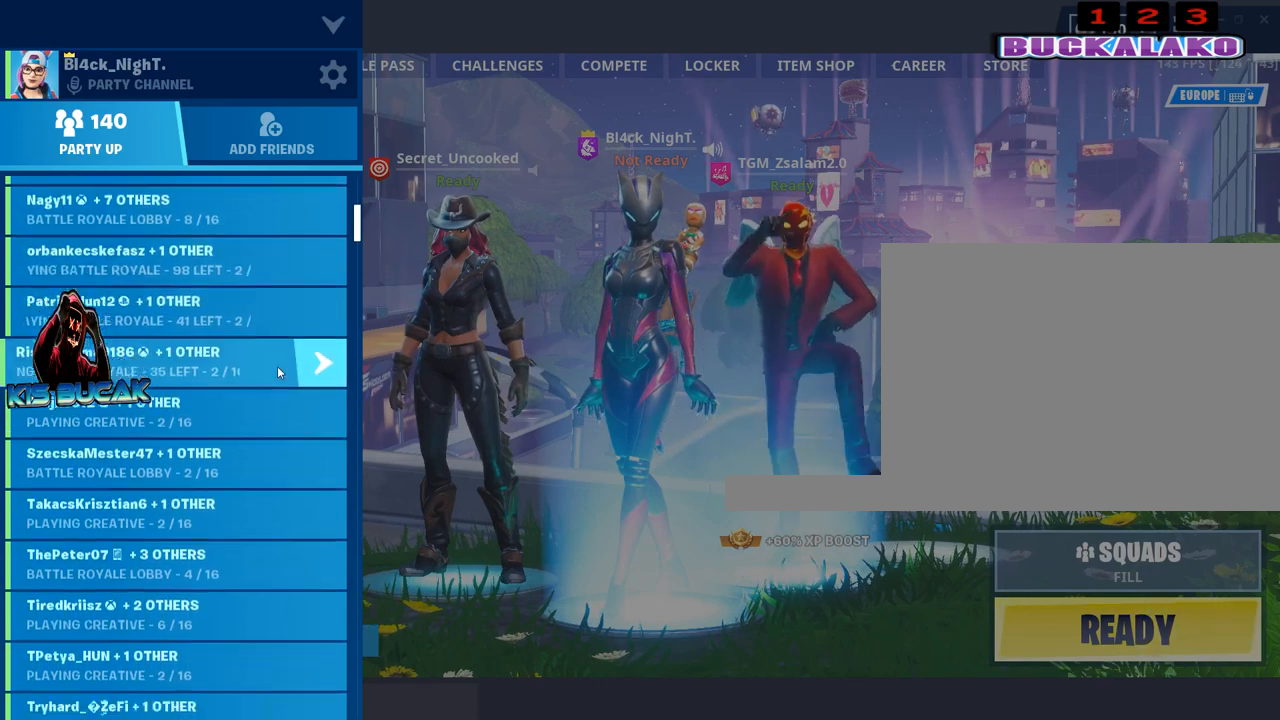
{"keys": [], "mouse": [], "mouse_move": "still", "events": [[100, "mouse_wheel", "up"], [333, "mouse_wheel", "down"], [417, "mouse_wheel", "up"]]}
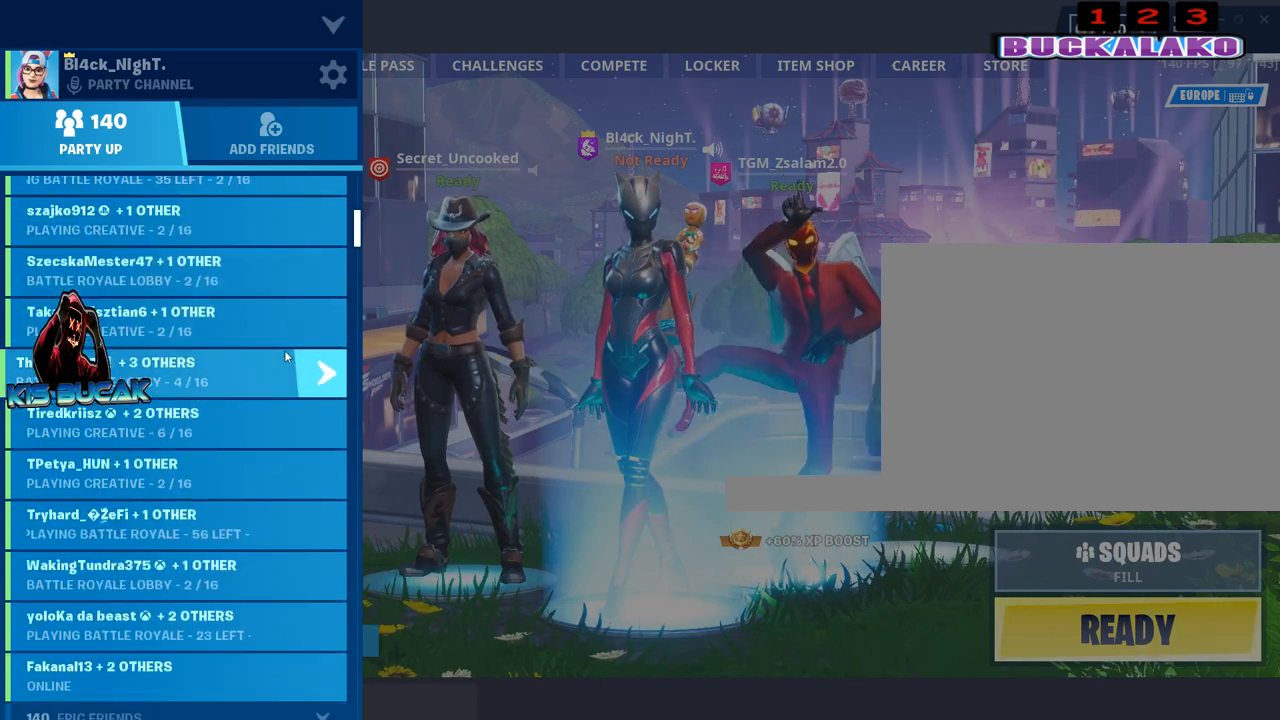
{"keys": [], "mouse": ["wheel"], "mouse_move": "still", "events": [[117, "mouse_wheel", "down"], [200, "mouse_wheel", "up"], [483, "mouse_wheel", "down"]]}
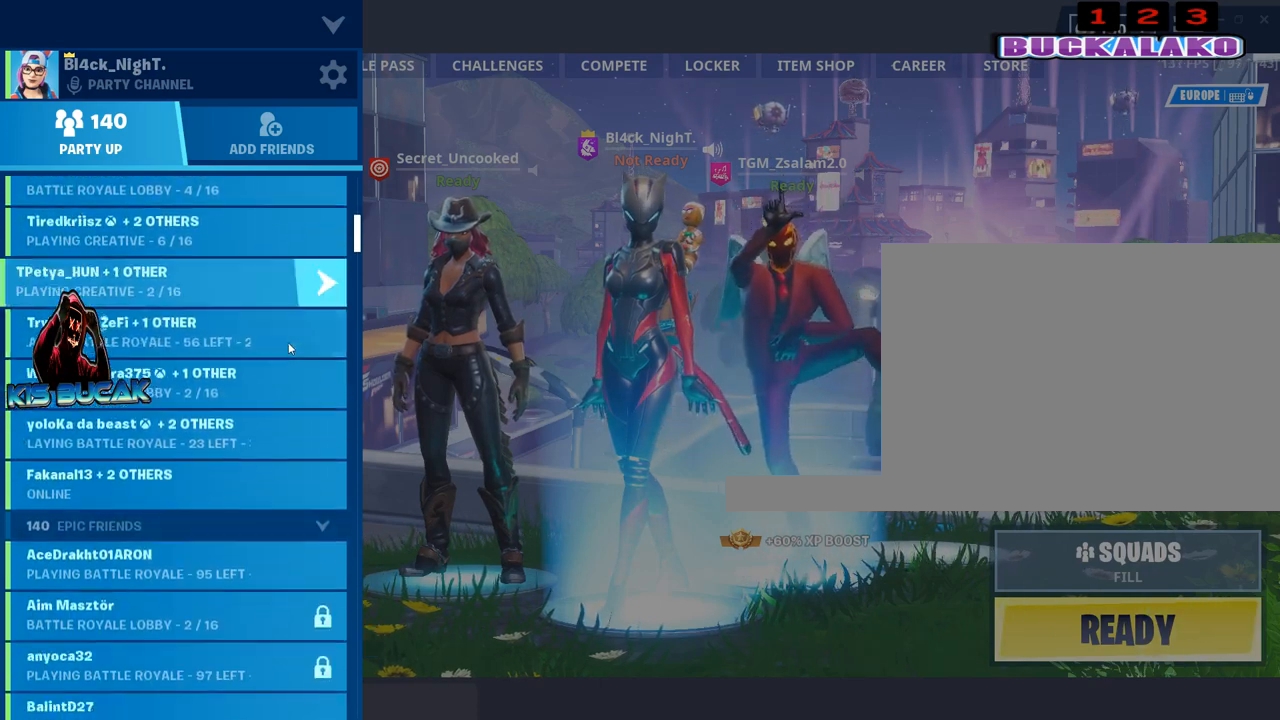
{"keys": [], "mouse": [], "mouse_move": "still", "events": [[33, "mouse_wheel", "up"], [267, "mouse_wheel", "down"], [400, "mouse_wheel", "up"]]}
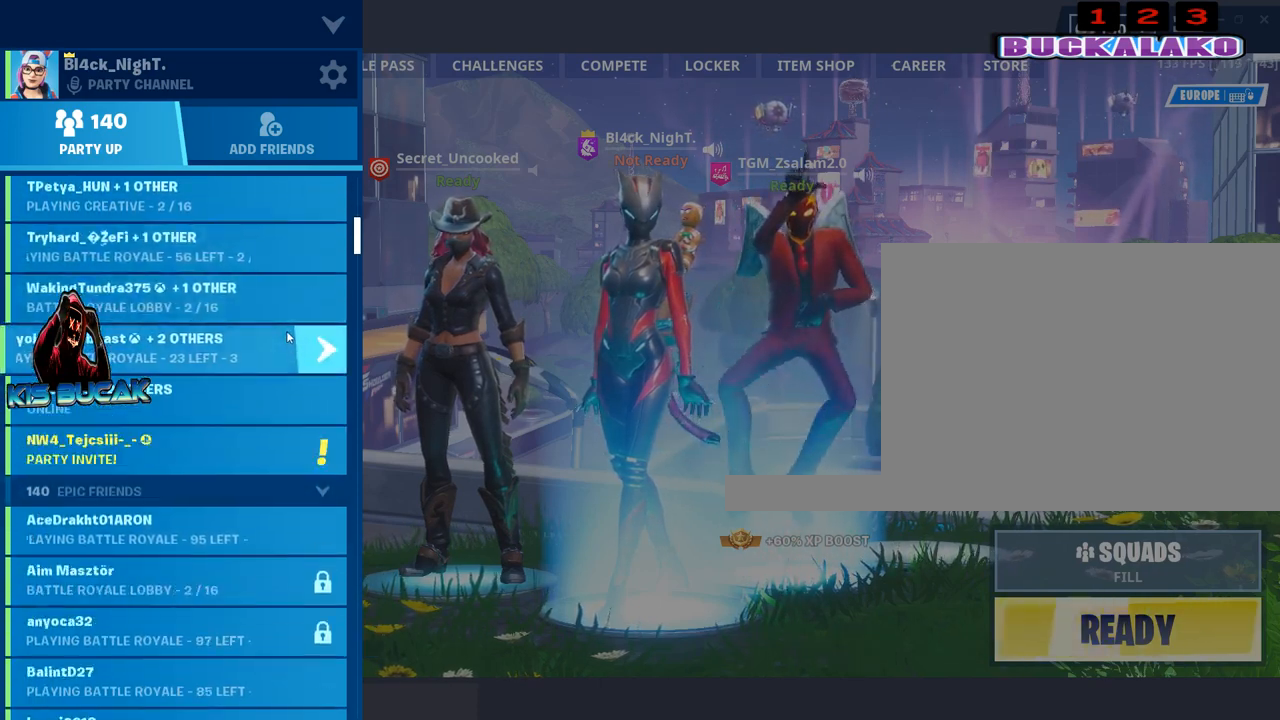
{"keys": [], "mouse": ["wheel"], "mouse_move": "still", "events": [[100, "mouse_wheel", "down"], [183, "mouse_wheel", "up"], [417, "mouse_wheel", "down"]]}
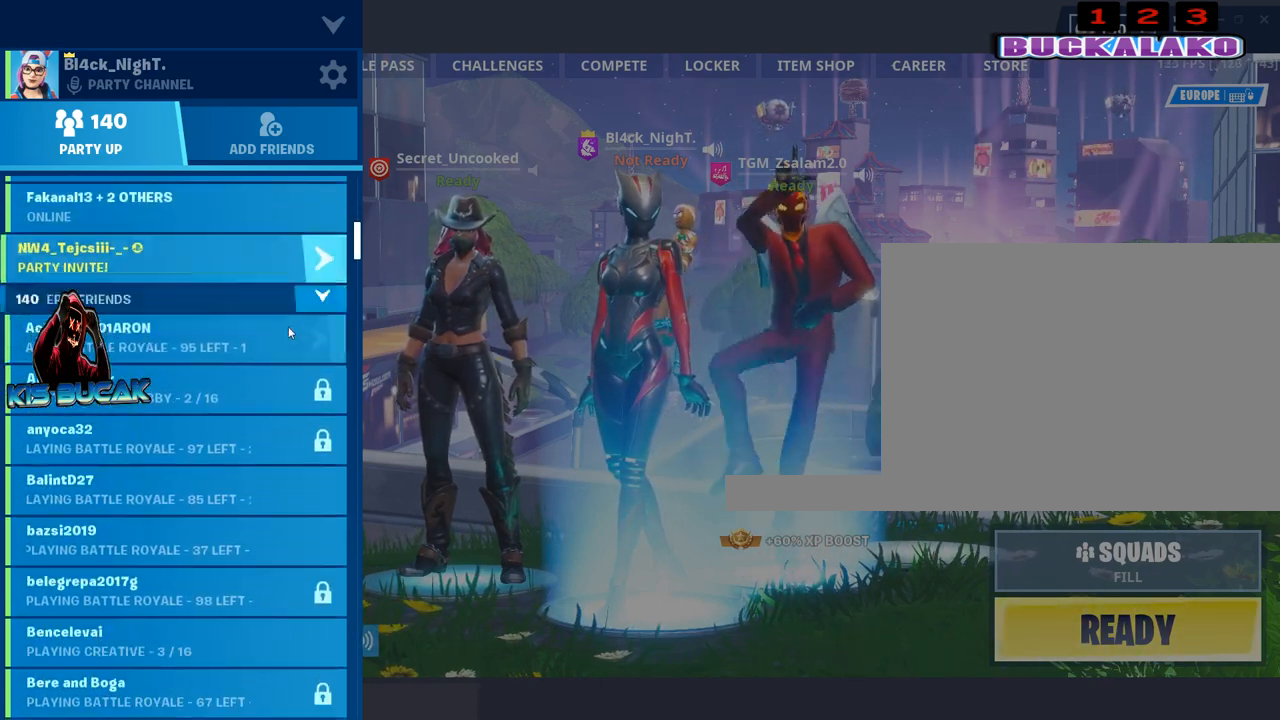
{"keys": [], "mouse": [], "mouse_move": "still", "events": [[17, "mouse_wheel", "up"], [250, "mouse_wheel", "down"], [333, "mouse_wheel", "up"]]}
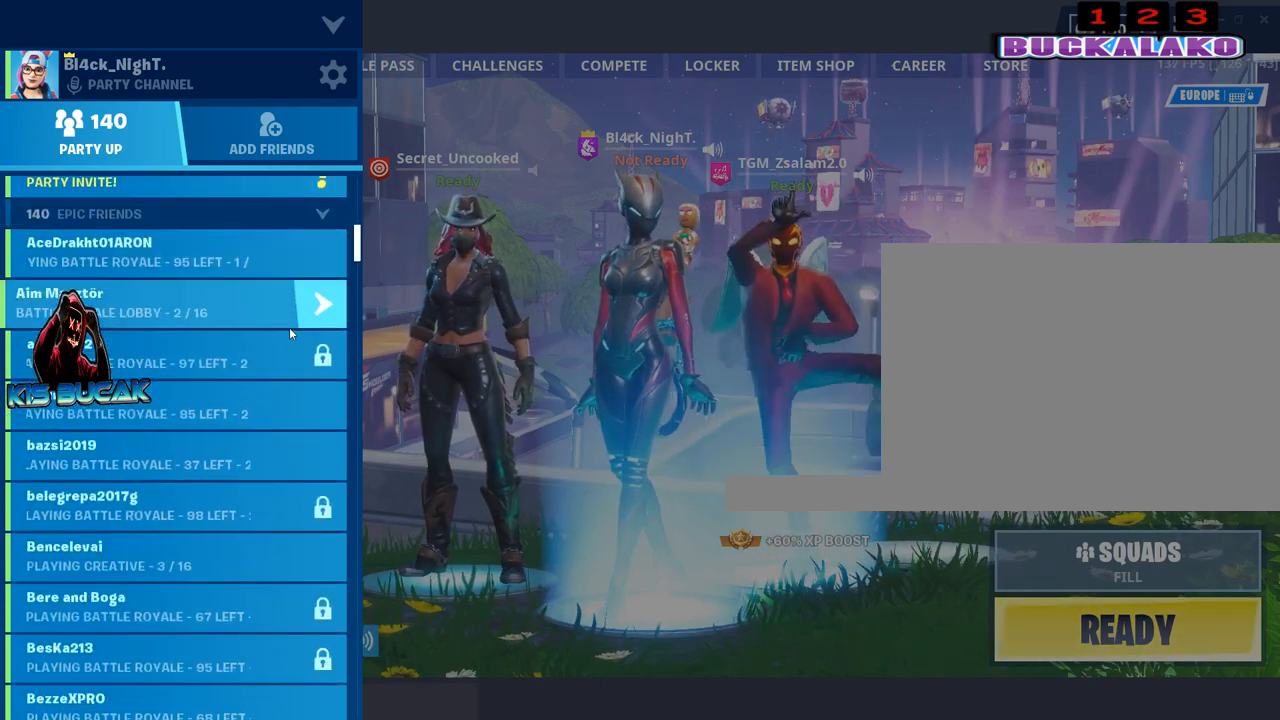
{"keys": [], "mouse": [], "mouse_move": "still", "events": [[83, "mouse_wheel", "down"], [200, "mouse_wheel", "up"], [400, "mouse_wheel", "down"], [500, "mouse_wheel", "up"]]}
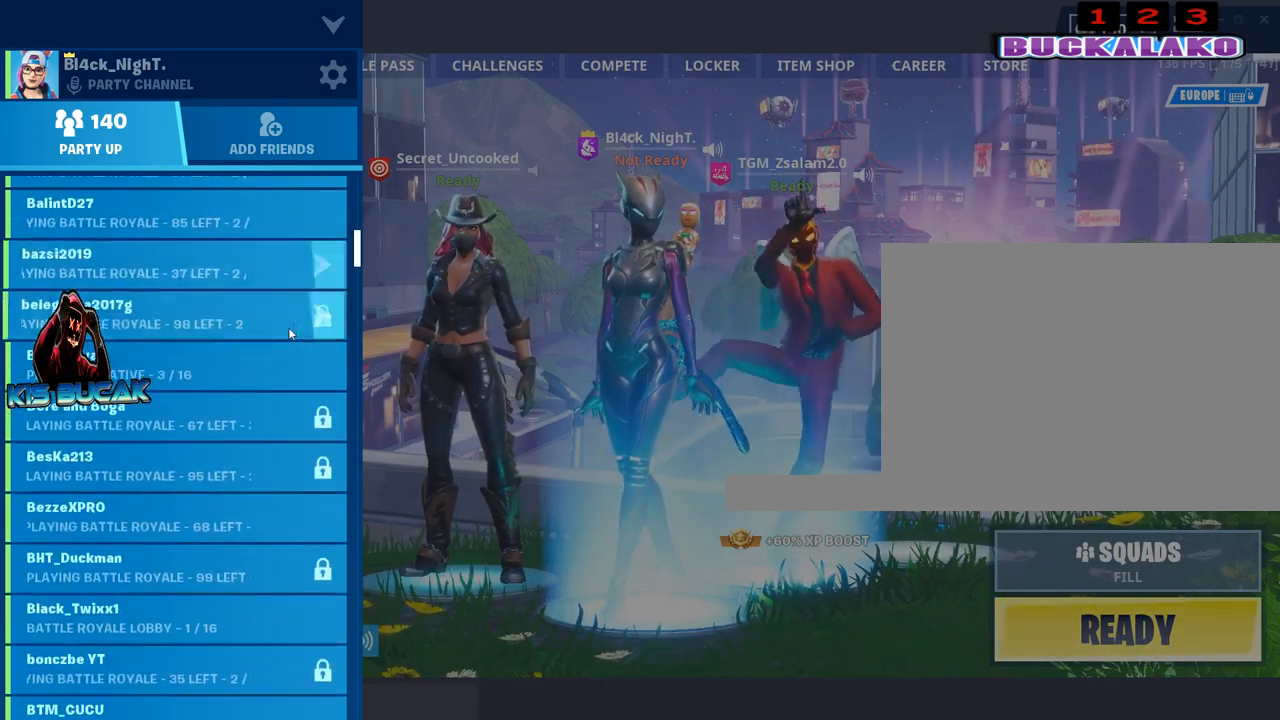
{"keys": [], "mouse": [], "mouse_move": "still", "events": [[283, "mouse_wheel", "down"], [383, "mouse_wheel", "up"]]}
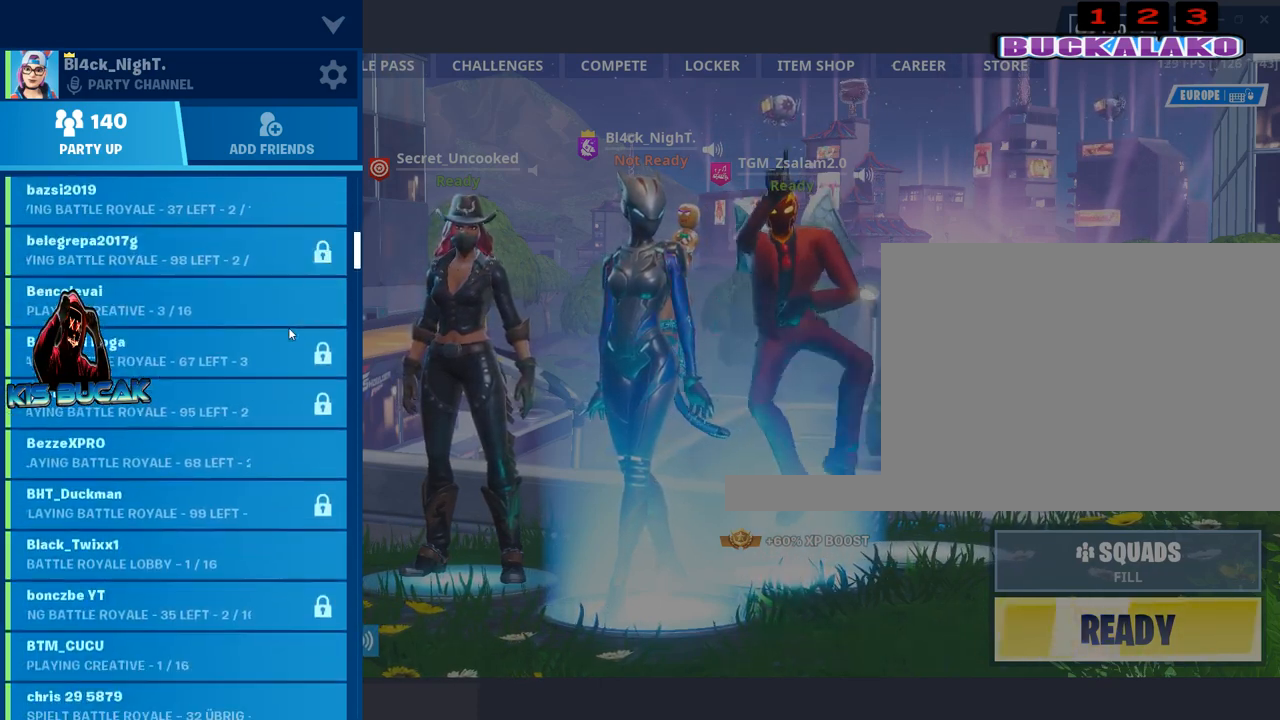
{"keys": [], "mouse": [], "mouse_move": "still", "events": []}
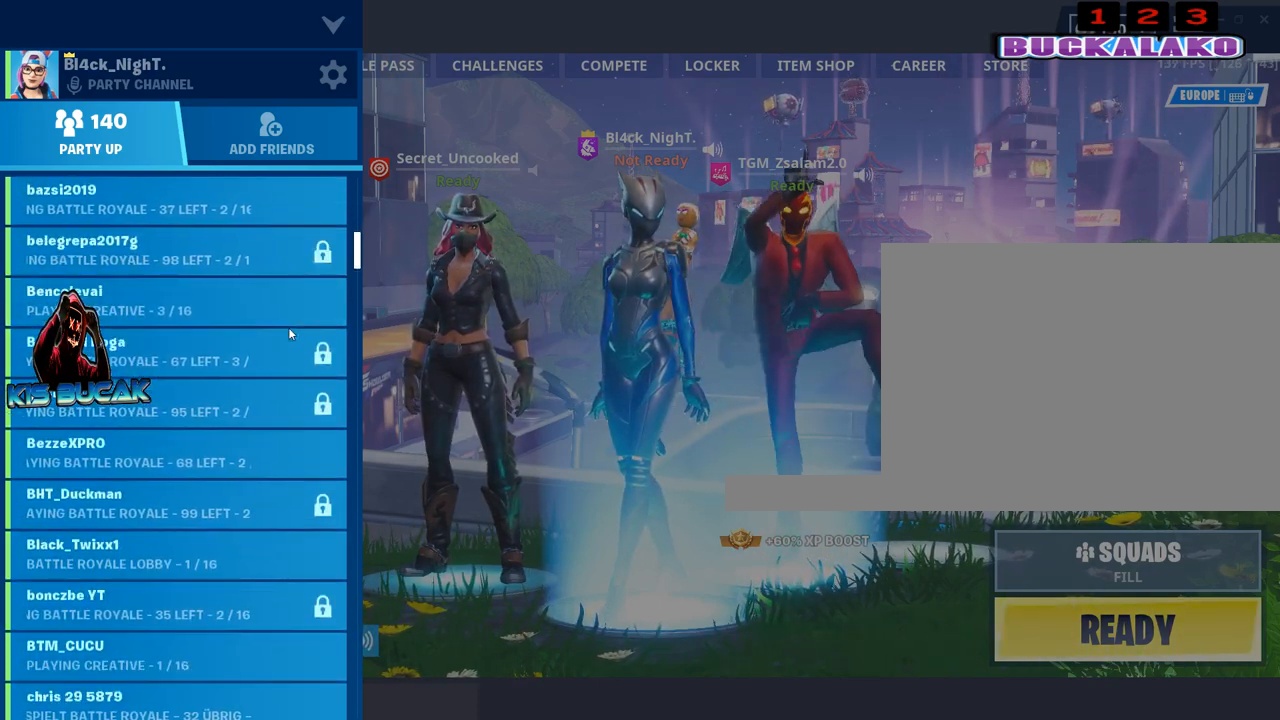
{"keys": [], "mouse": [], "mouse_move": "still", "events": []}
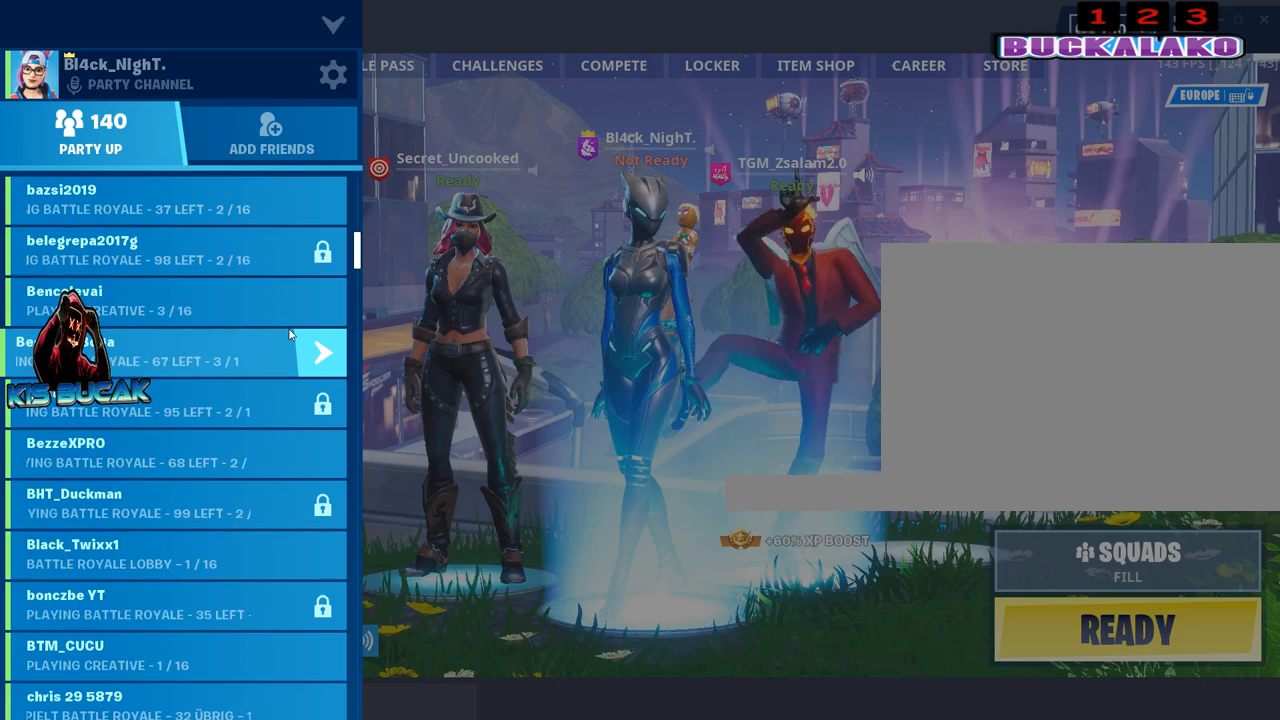
{"keys": [], "mouse": ["wheel"], "mouse_move": "still", "events": [[417, "mouse_wheel", "down"]]}
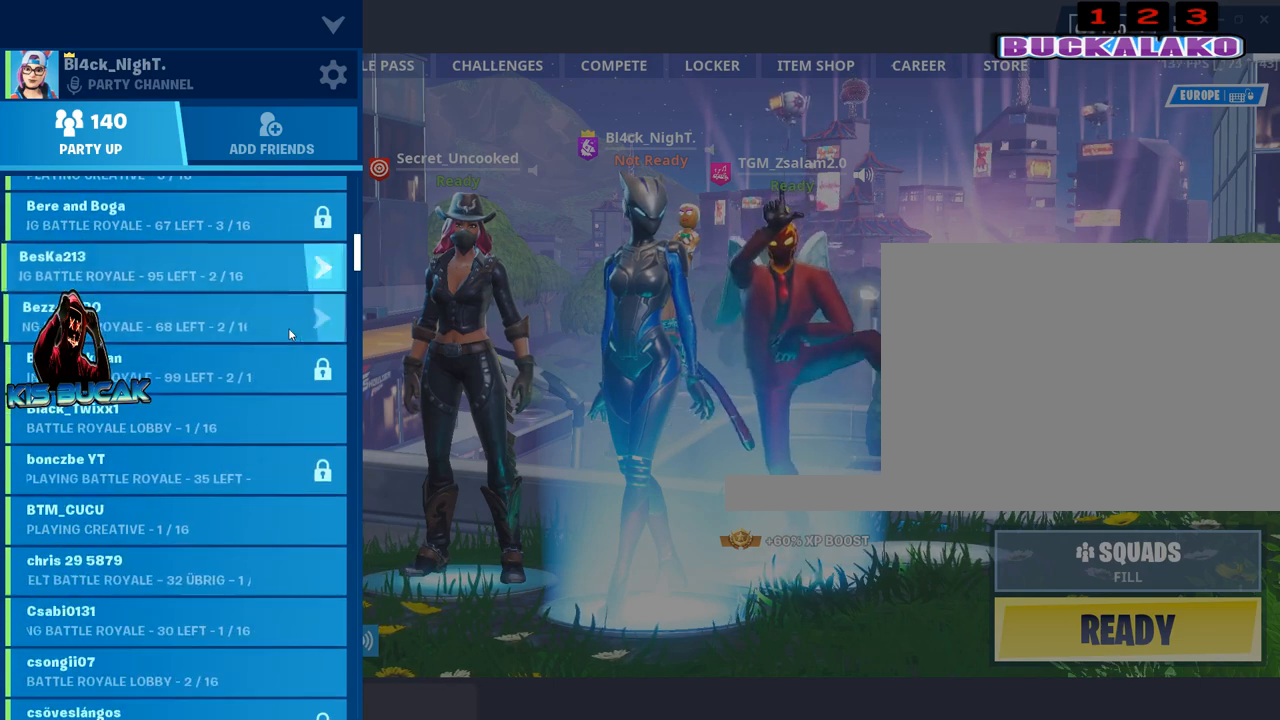
{"keys": [], "mouse": [], "mouse_move": "still", "events": [[17, "mouse_wheel", "up"], [300, "mouse_wheel", "down"], [383, "mouse_wheel", "up"]]}
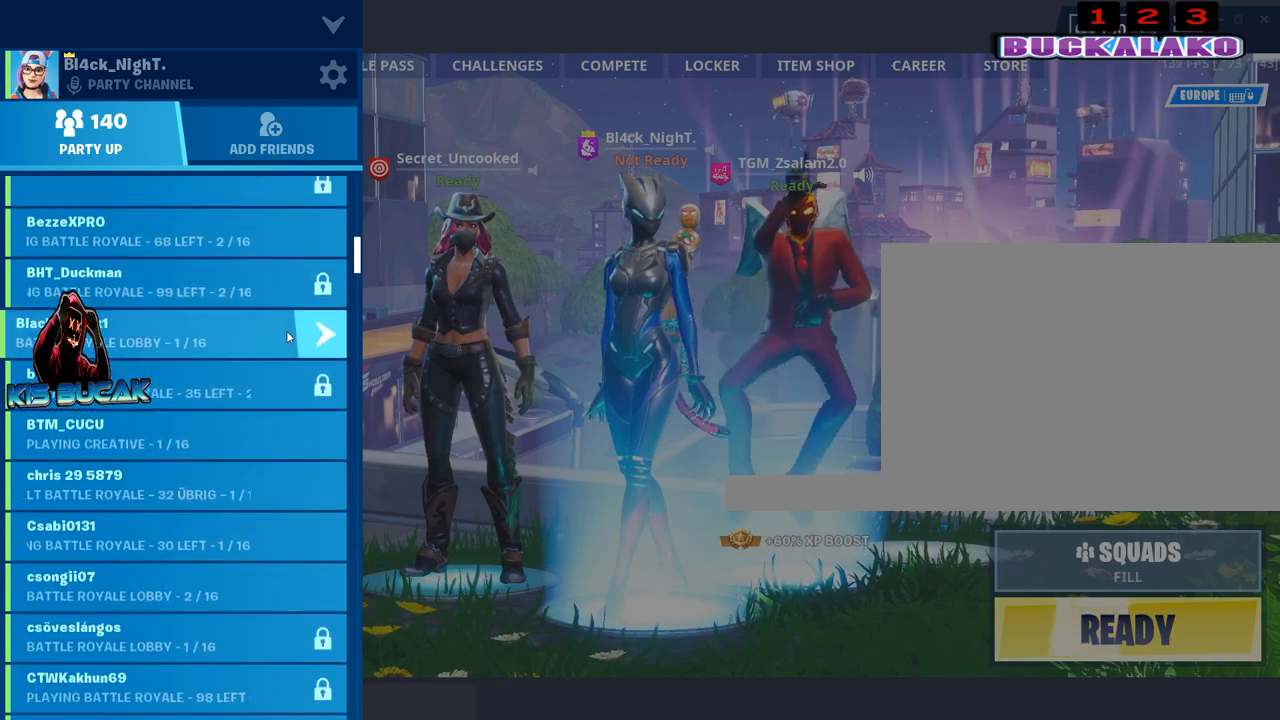
{"keys": [], "mouse": [], "mouse_move": "still", "events": [[83, "mouse_wheel", "down"], [217, "mouse_wheel", "up"], [400, "mouse_wheel", "down"], [500, "mouse_wheel", "up"]]}
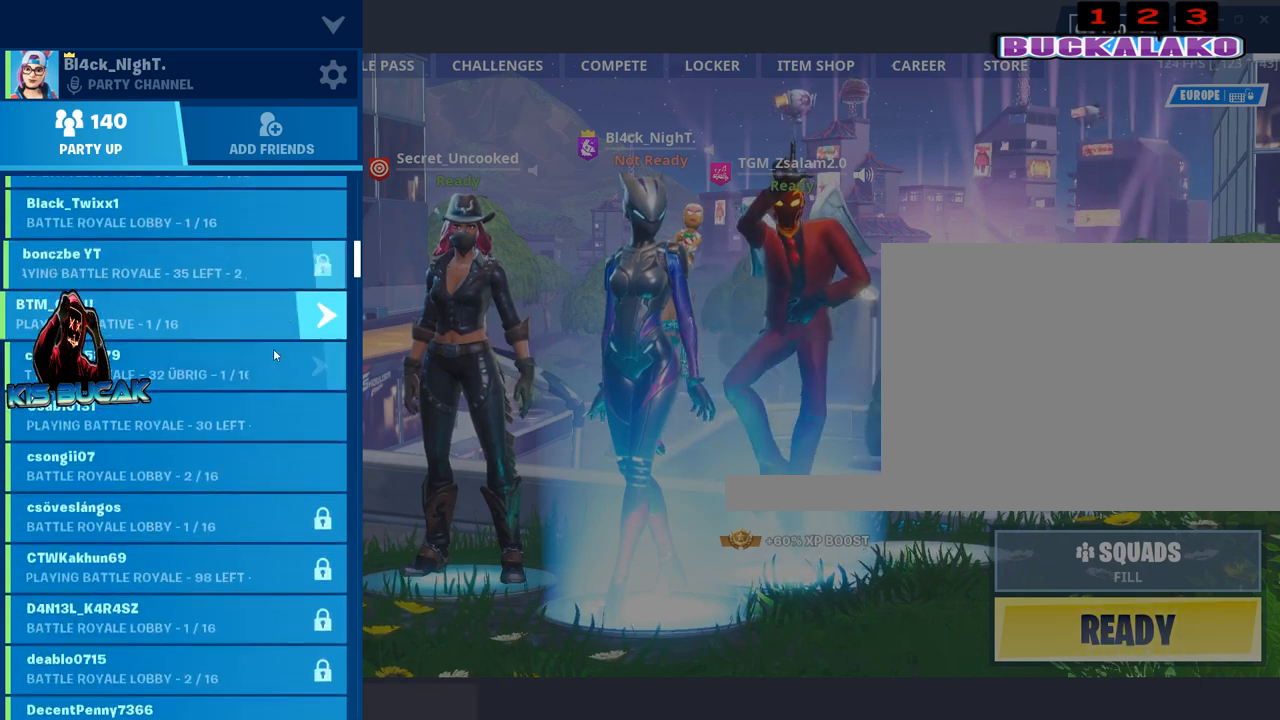
{"keys": [], "mouse": [], "mouse_move": "still", "events": [[233, "mouse_wheel", "down"], [333, "mouse_wheel", "up"]]}
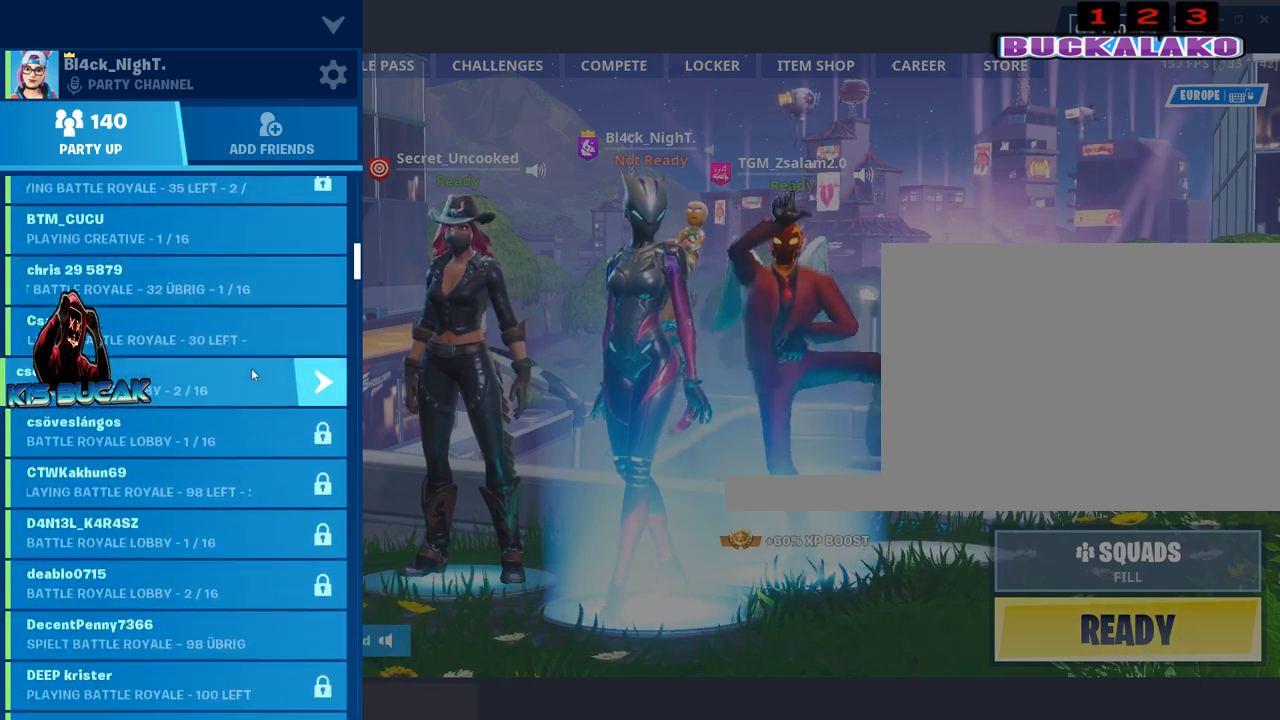
{"keys": [], "mouse": [], "mouse_move": "still", "events": [[67, "mouse_wheel", "down"], [150, "mouse_wheel", "up"], [383, "mouse_wheel", "down"], [483, "mouse_wheel", "up"]]}